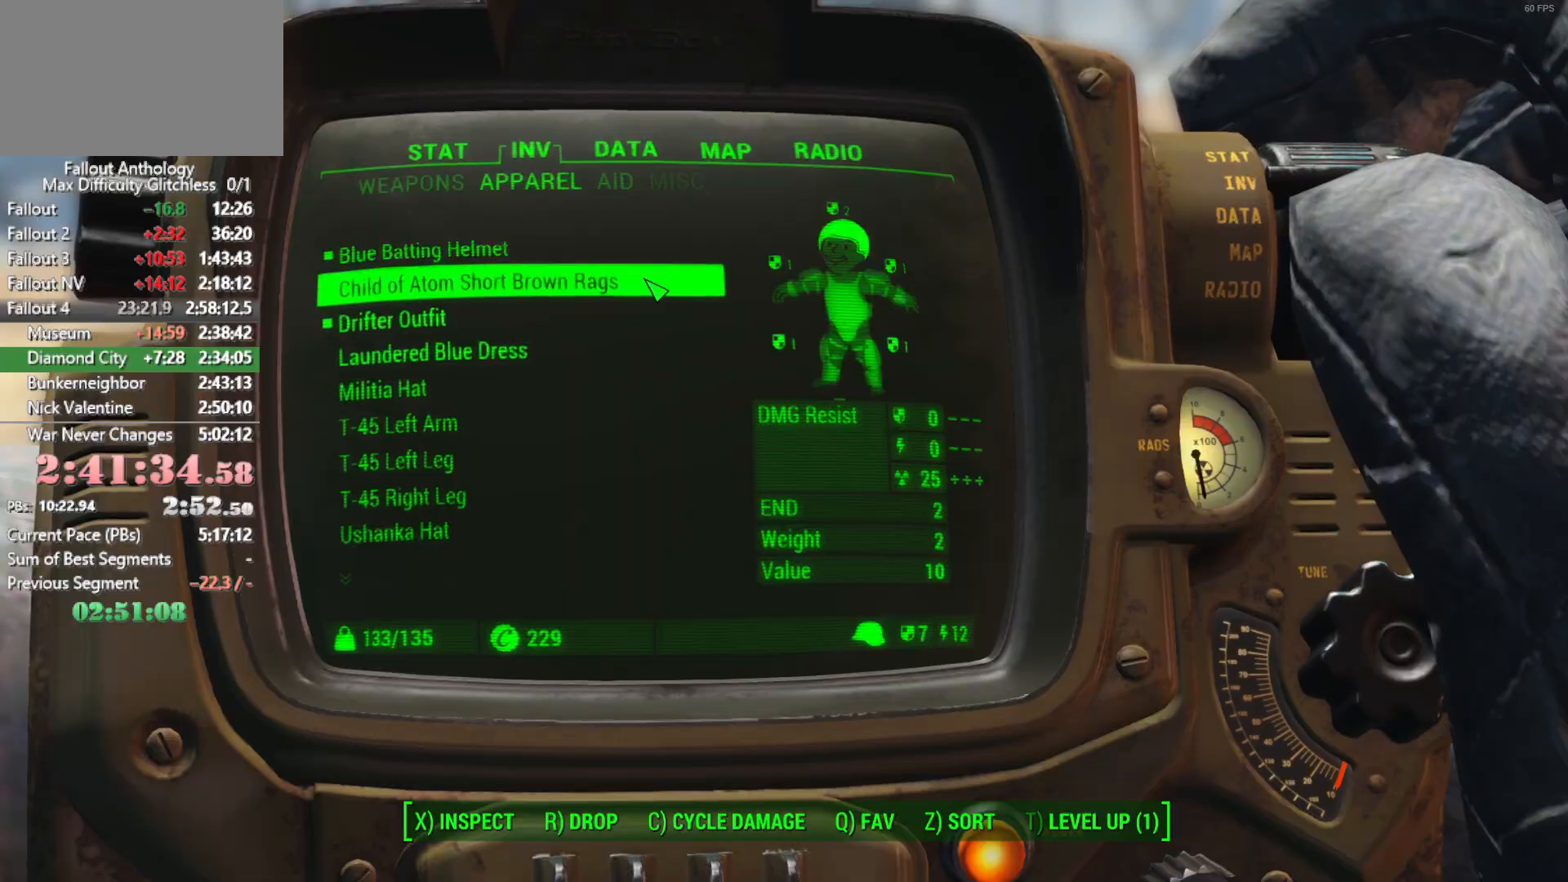
Gameplay with keyboard and mouse; each line is a JSON object with the keys and mouse buttons held at the frame after it. "events" lists presses ("down") and releases ("up") of "1", "2", "3", "4", "5", "a", "alt", "c", "caps_lock", "ctrl", "d", "down", "e", "f", "g", "left", "q", "r", "return", "right", "s", "shift", "space", "t", "tab", "up", "v", "w", "x", "z", "mouse_left", "mouse_right", "mouse_mb4", "mouse_mb5", "mouse_wheel_up" and "mouse_wheel_down" between this image and that frame as [ms after this image, input, new state], when the widget could be followed in between. "mouse_left", "mouse_right", "mouse_mb4", "mouse_mb5", "mouse_wheel_up", "mouse_wheel_down" = the "left", "right", "mb4", "mb5", "wheel_up", "wheel_down" buttons of the "mouse" list. No other keys are recorded. "mouse_move" is the direction in which the mouse moves at that frame (one of eight, or "still"), when it could be read.
{"keys": [], "mouse": [], "mouse_move": "still", "events": []}
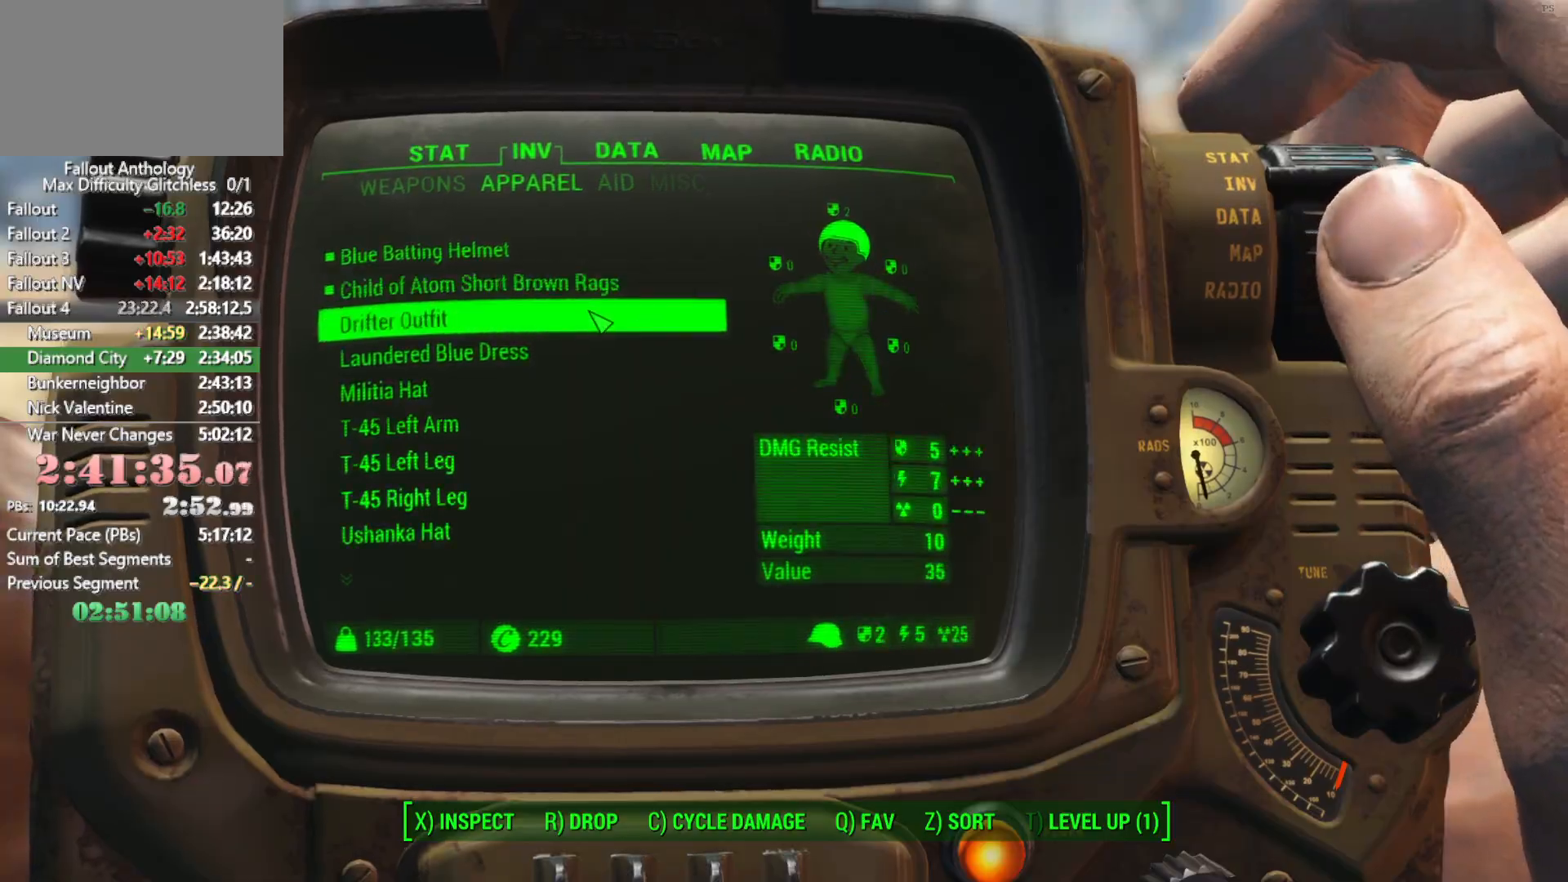
{"keys": [], "mouse": [], "mouse_move": "still", "events": [[350, "r", "down"], [450, "r", "up"]]}
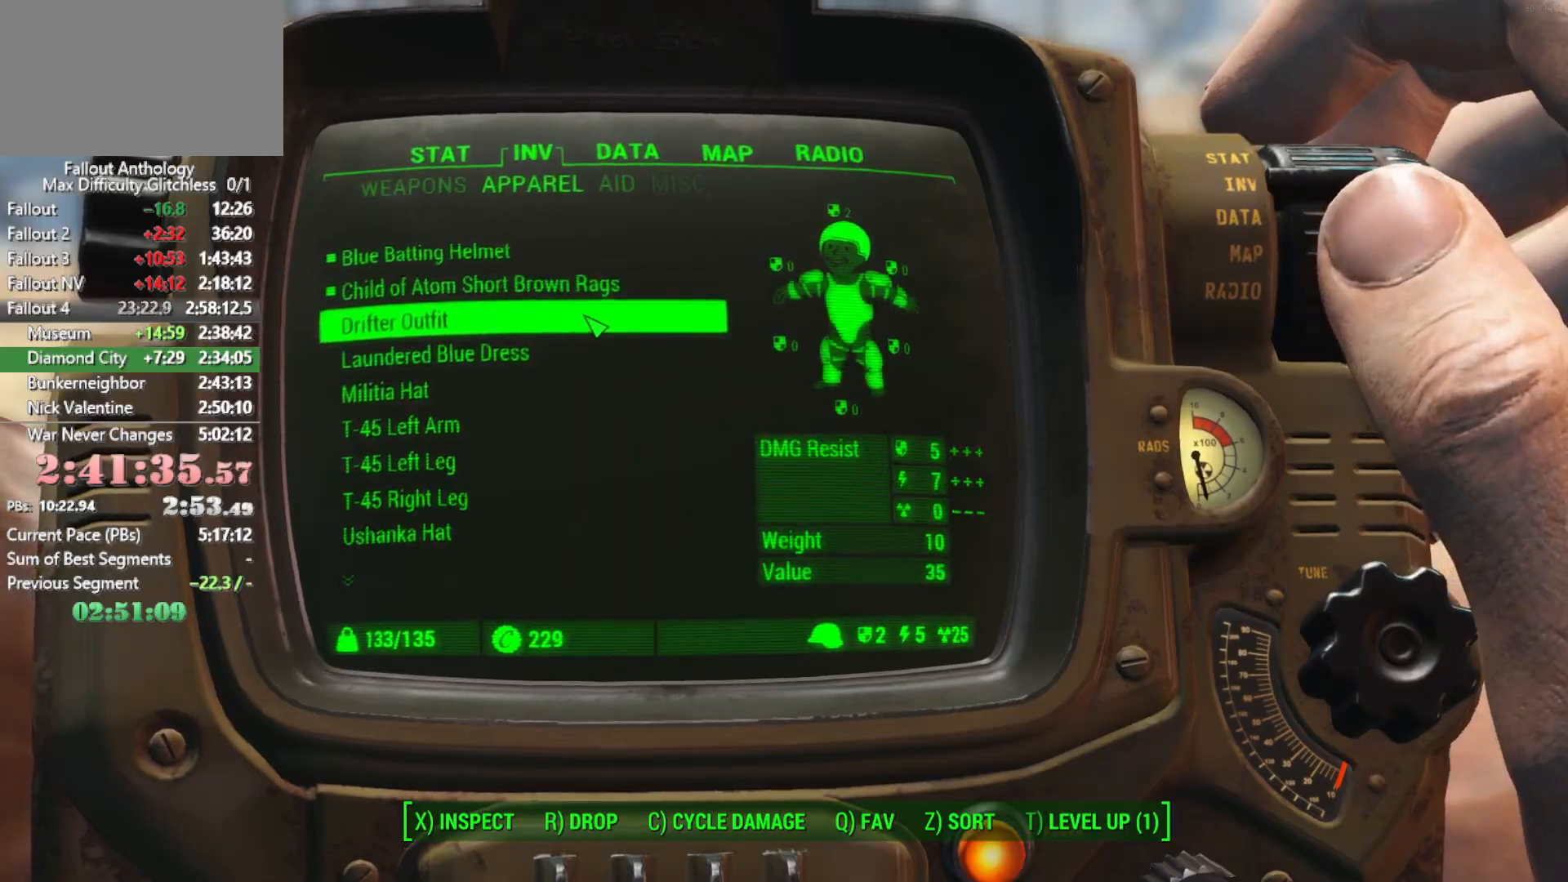
{"keys": [], "mouse": [], "mouse_move": "still", "events": [[50, "tab", "down"], [333, "tab", "up"]]}
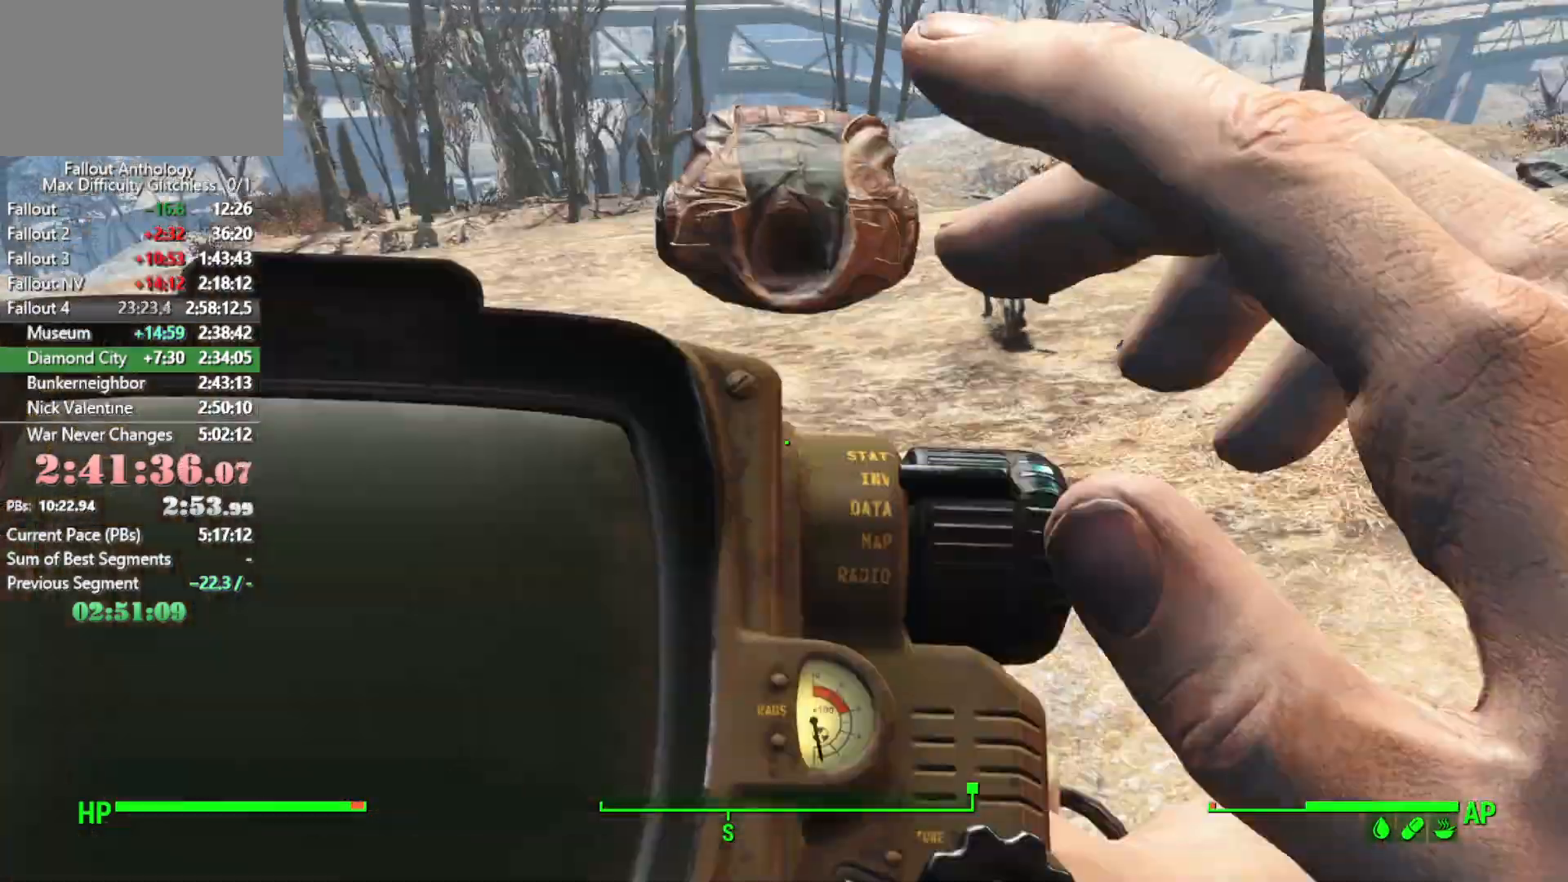
{"keys": ["w"], "mouse": [], "mouse_move": "down-left", "events": [[250, "w", "down"]]}
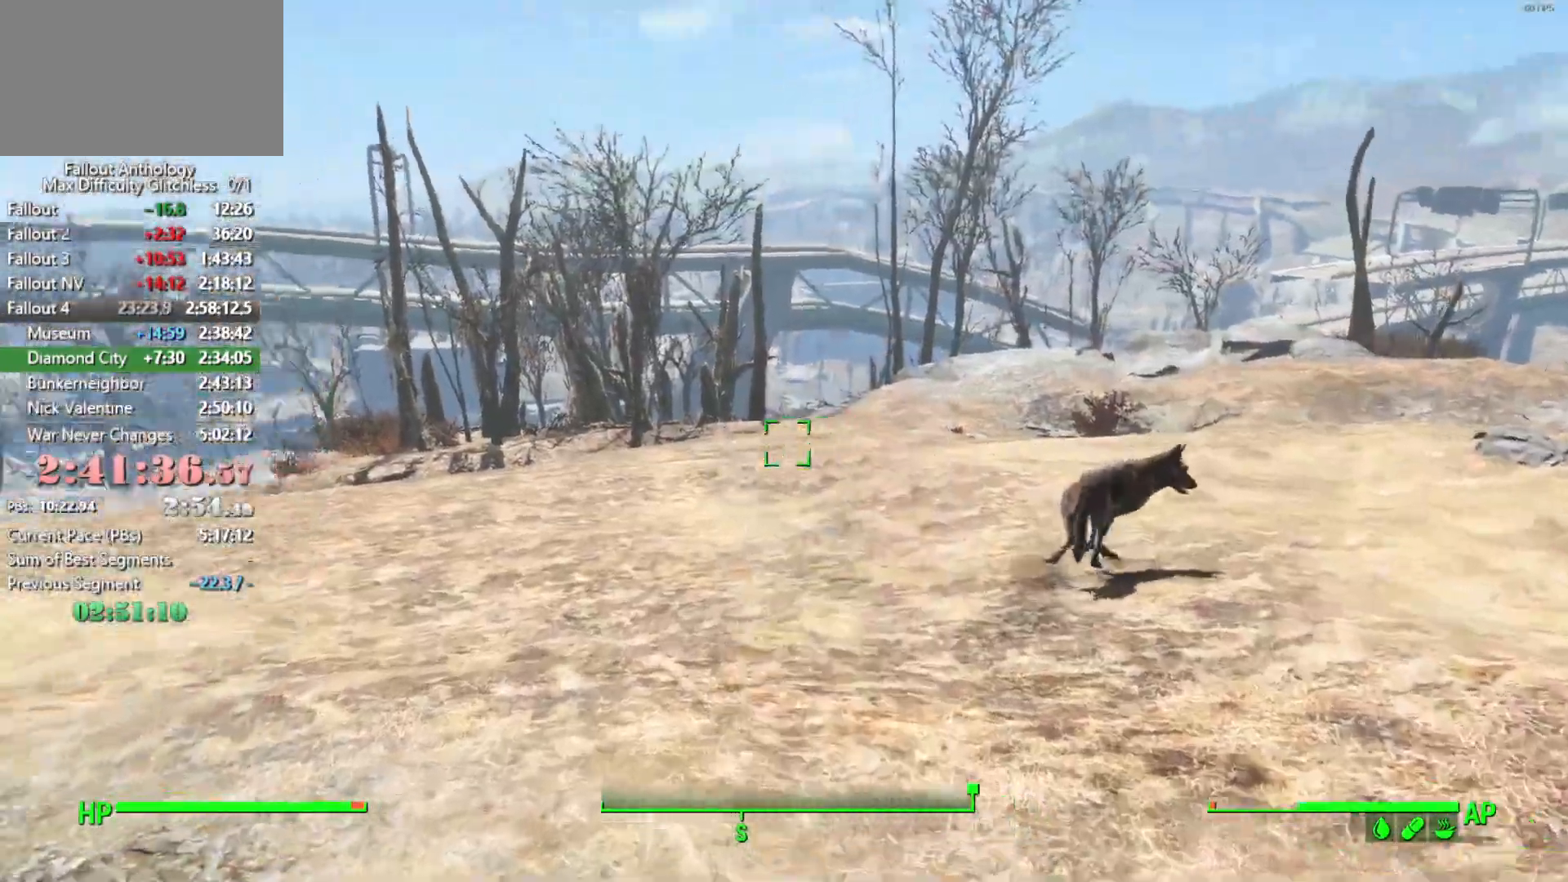
{"keys": ["w"], "mouse": [], "events": [[116, "w", "up"], [400, "e", "down"], [500, "e", "up"], [500, "w", "down"]]}
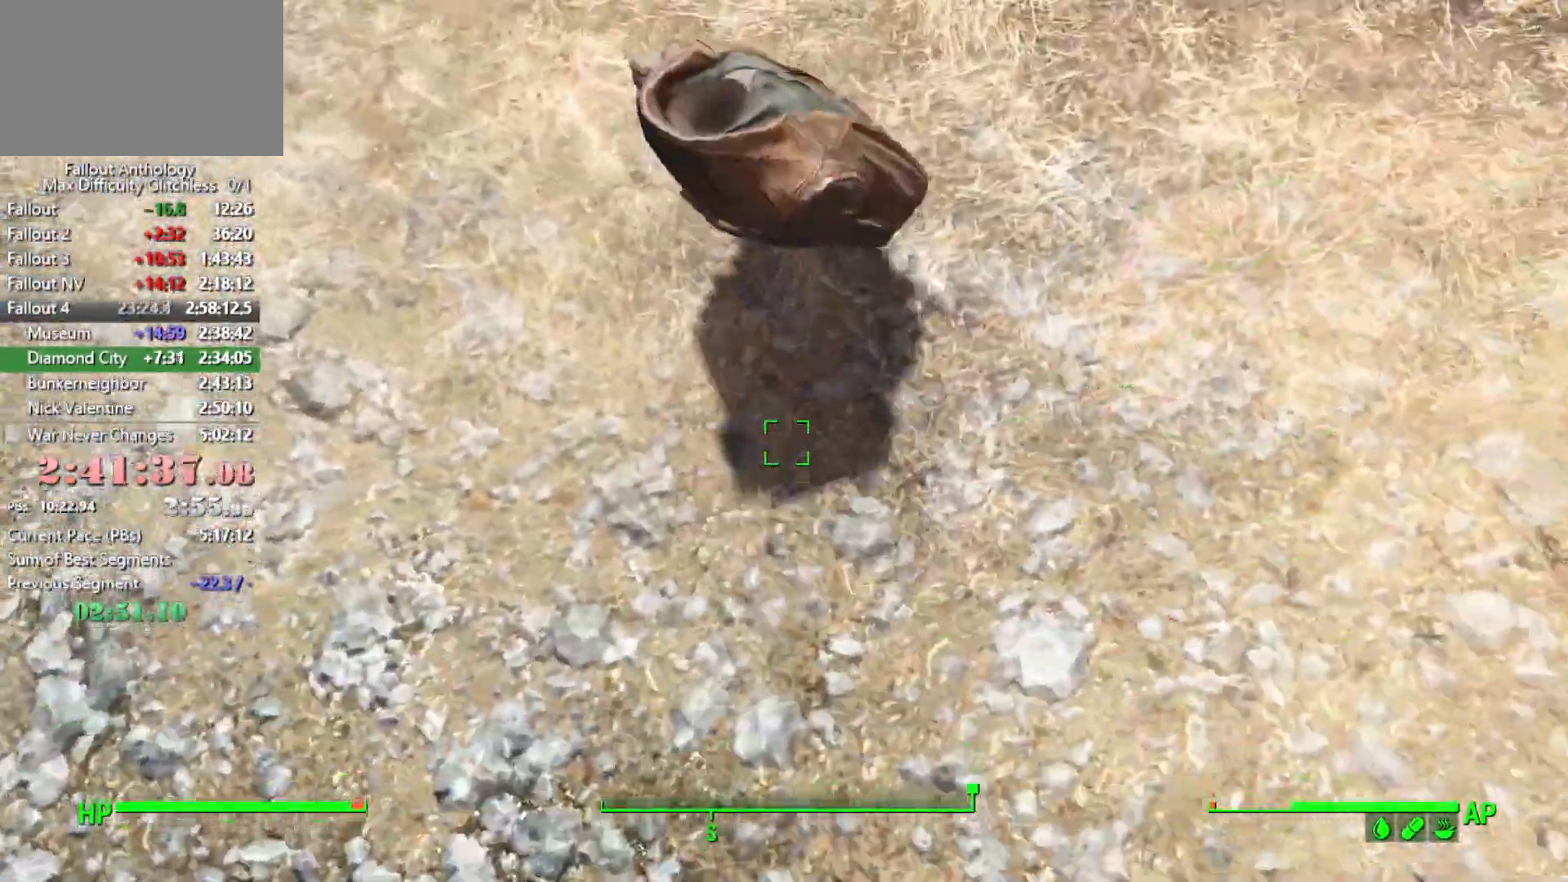
{"keys": [], "mouse": [], "mouse_move": "down", "events": [[466, "w", "up"]]}
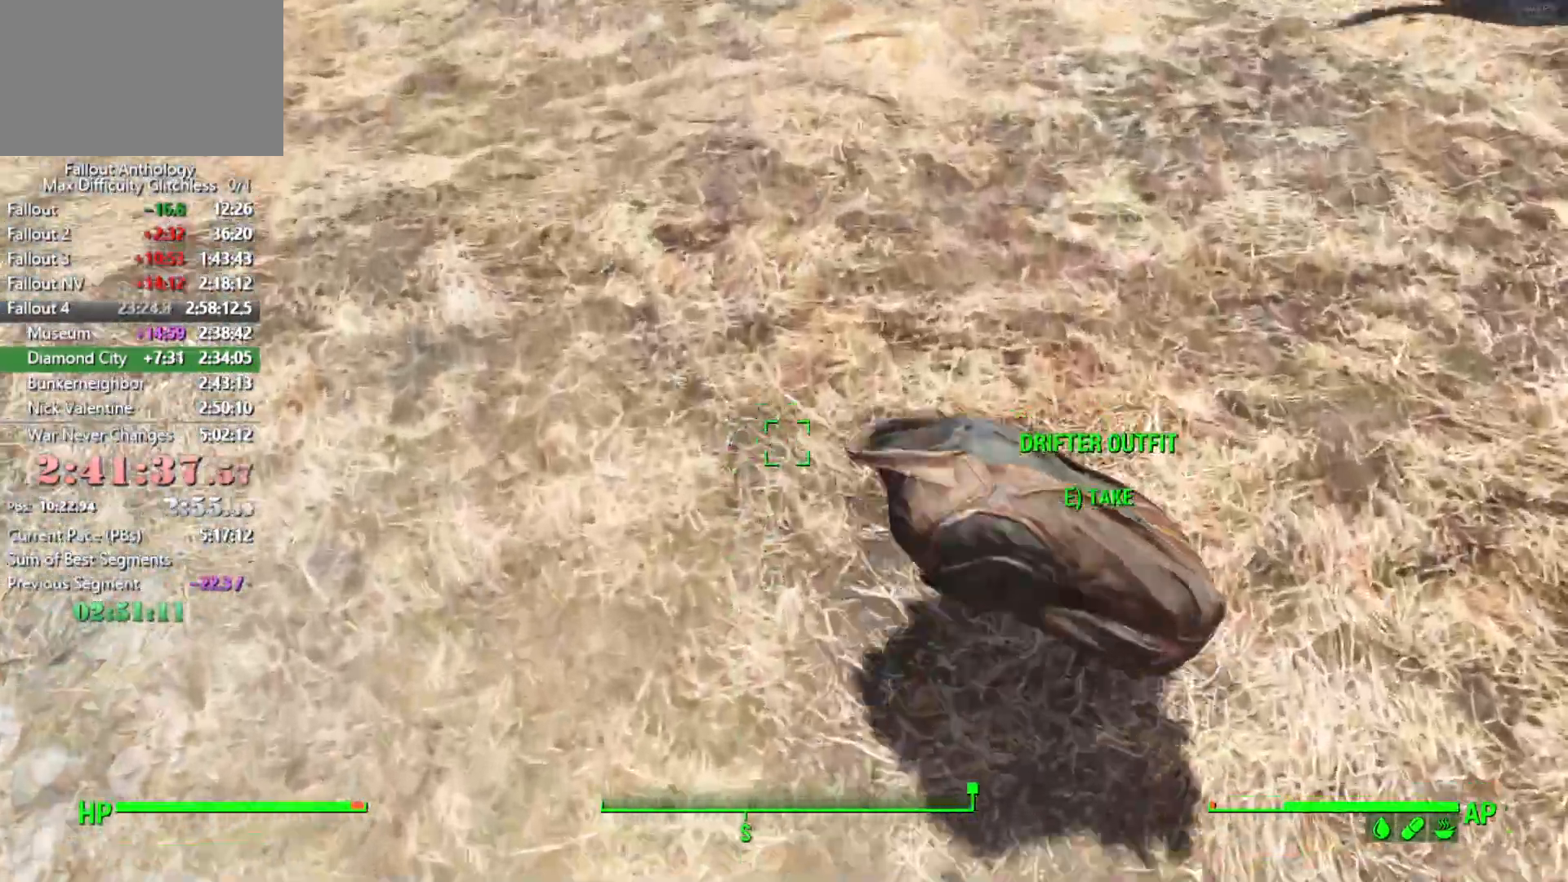
{"keys": ["w"], "mouse": [], "mouse_move": "left", "events": [[66, "e", "down"], [150, "e", "up"], [383, "w", "down"]]}
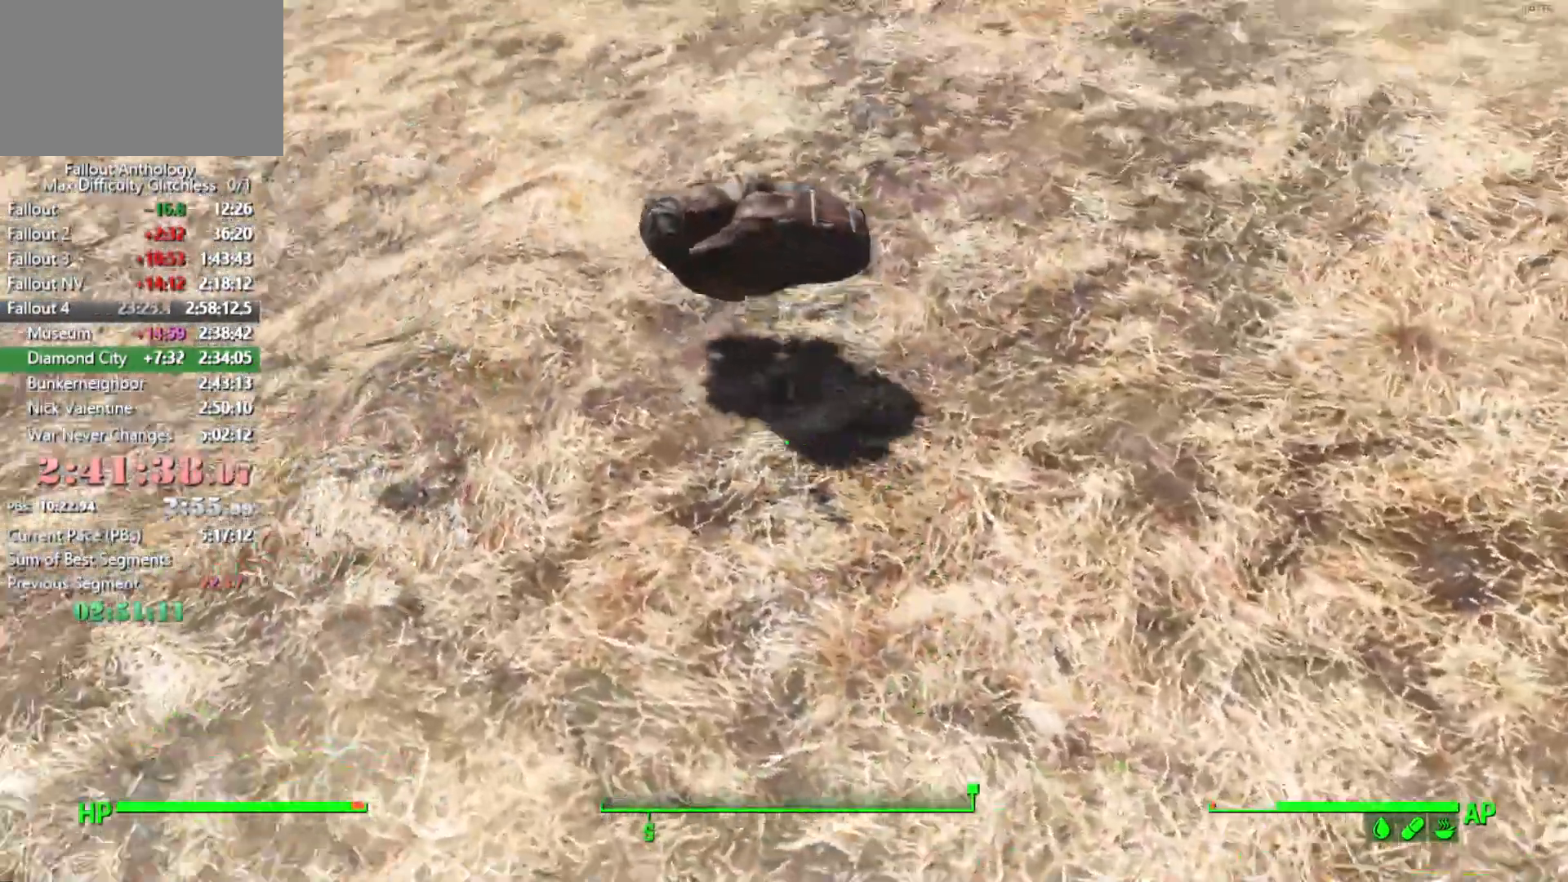
{"keys": ["w"], "mouse": [], "mouse_move": "left", "events": [[166, "e", "down"], [216, "w", "up"], [266, "e", "up"], [350, "e", "down"], [450, "e", "up"], [500, "w", "down"]]}
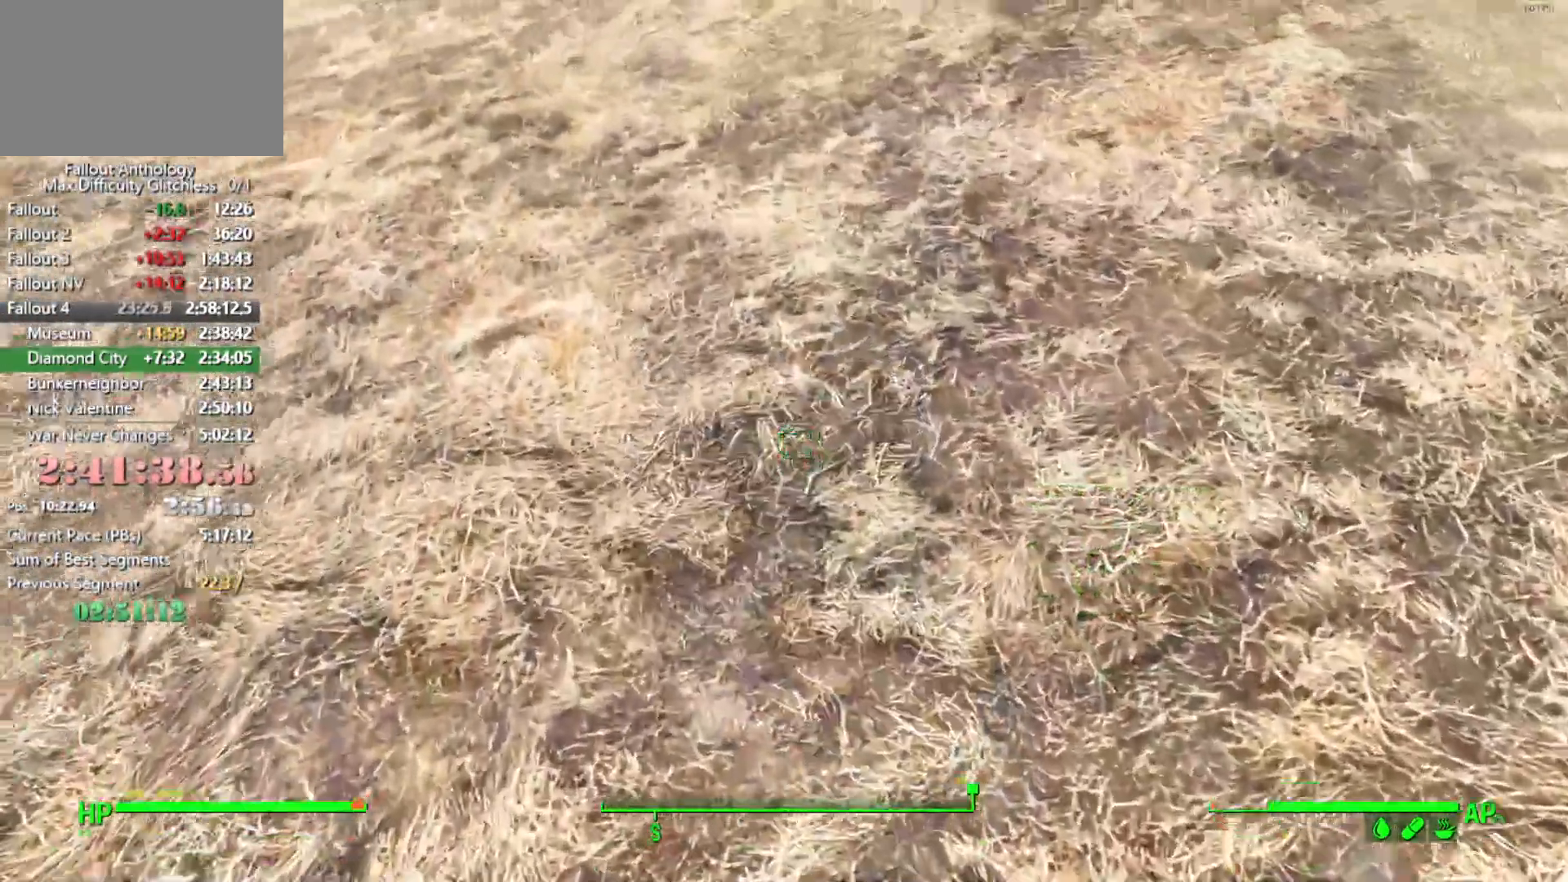
{"keys": ["q", "w"], "mouse": [], "mouse_move": "up", "events": [[416, "q", "down"]]}
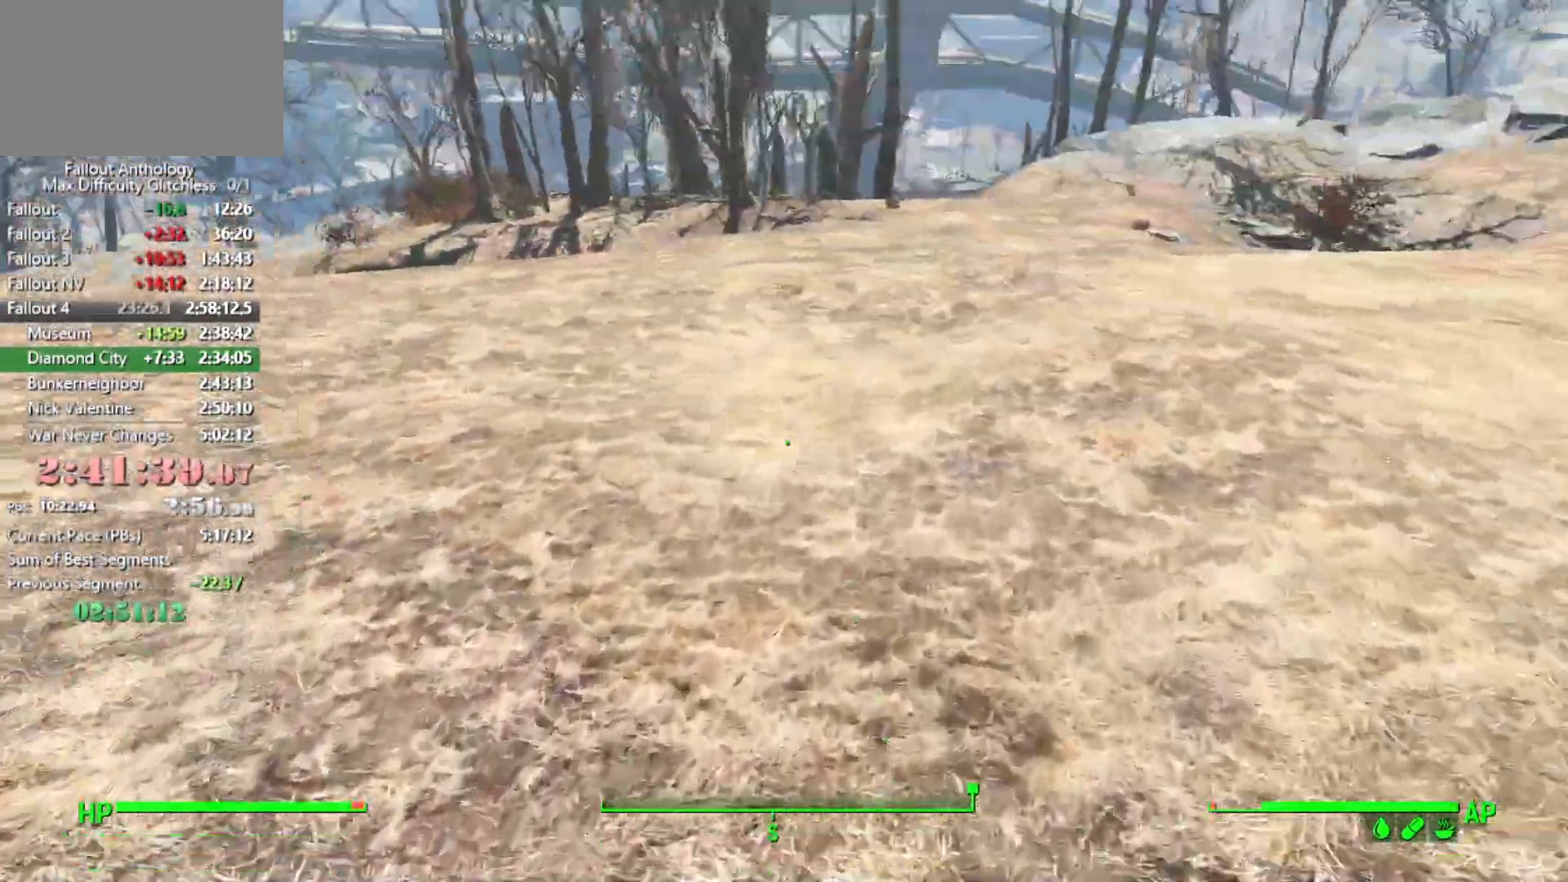
{"keys": [], "mouse": [], "mouse_move": "still", "events": [[16, "q", "up"], [16, "w", "up"], [100, "shift", "down"], [200, "shift", "up"]]}
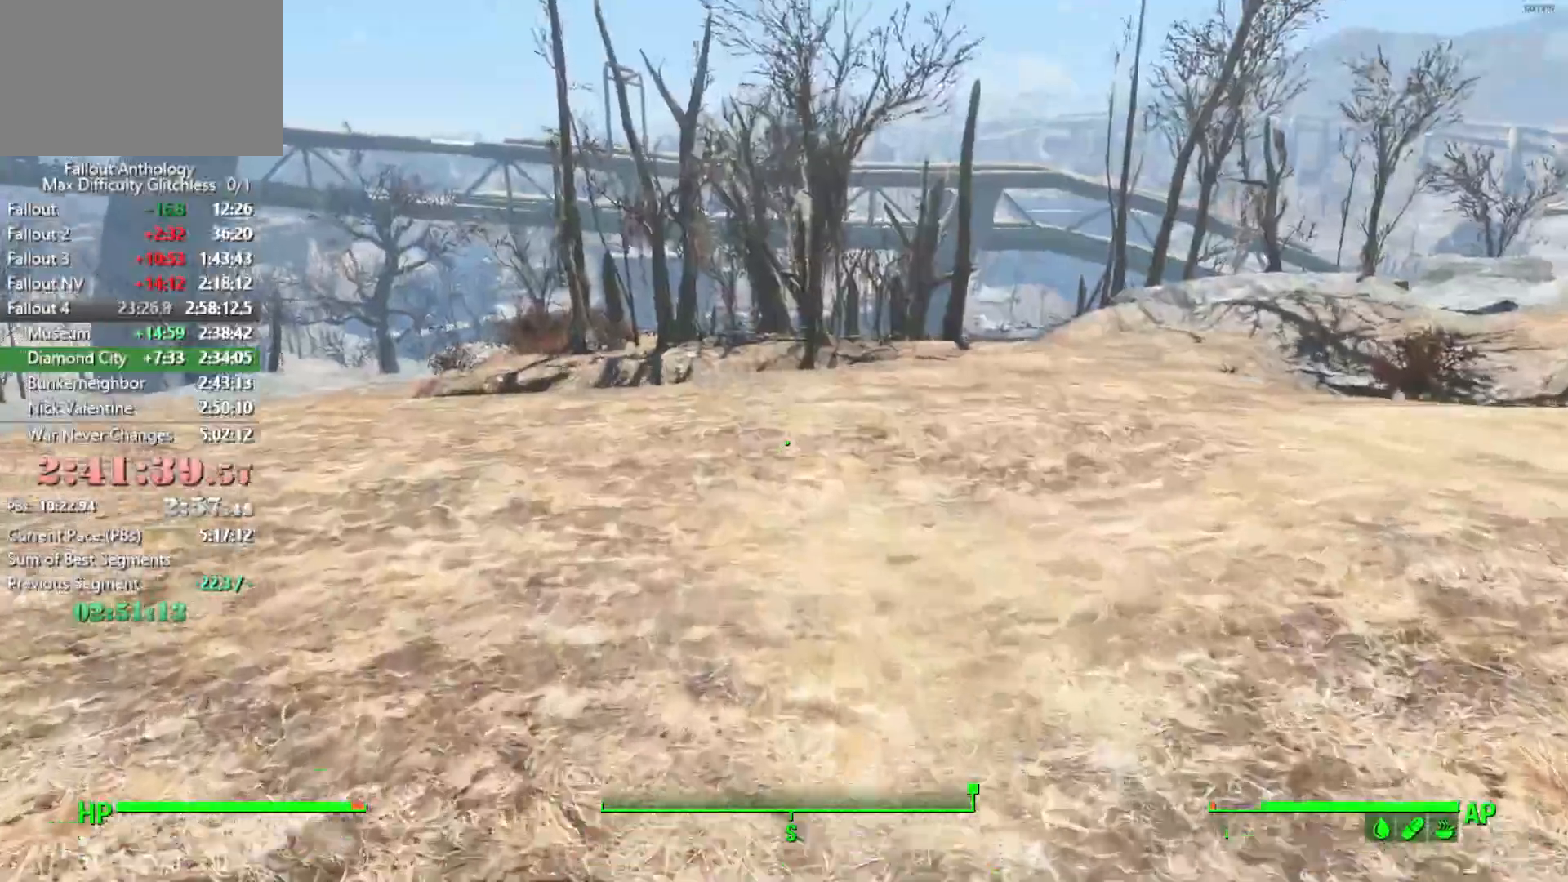
{"keys": [], "mouse": [], "mouse_move": "left", "events": []}
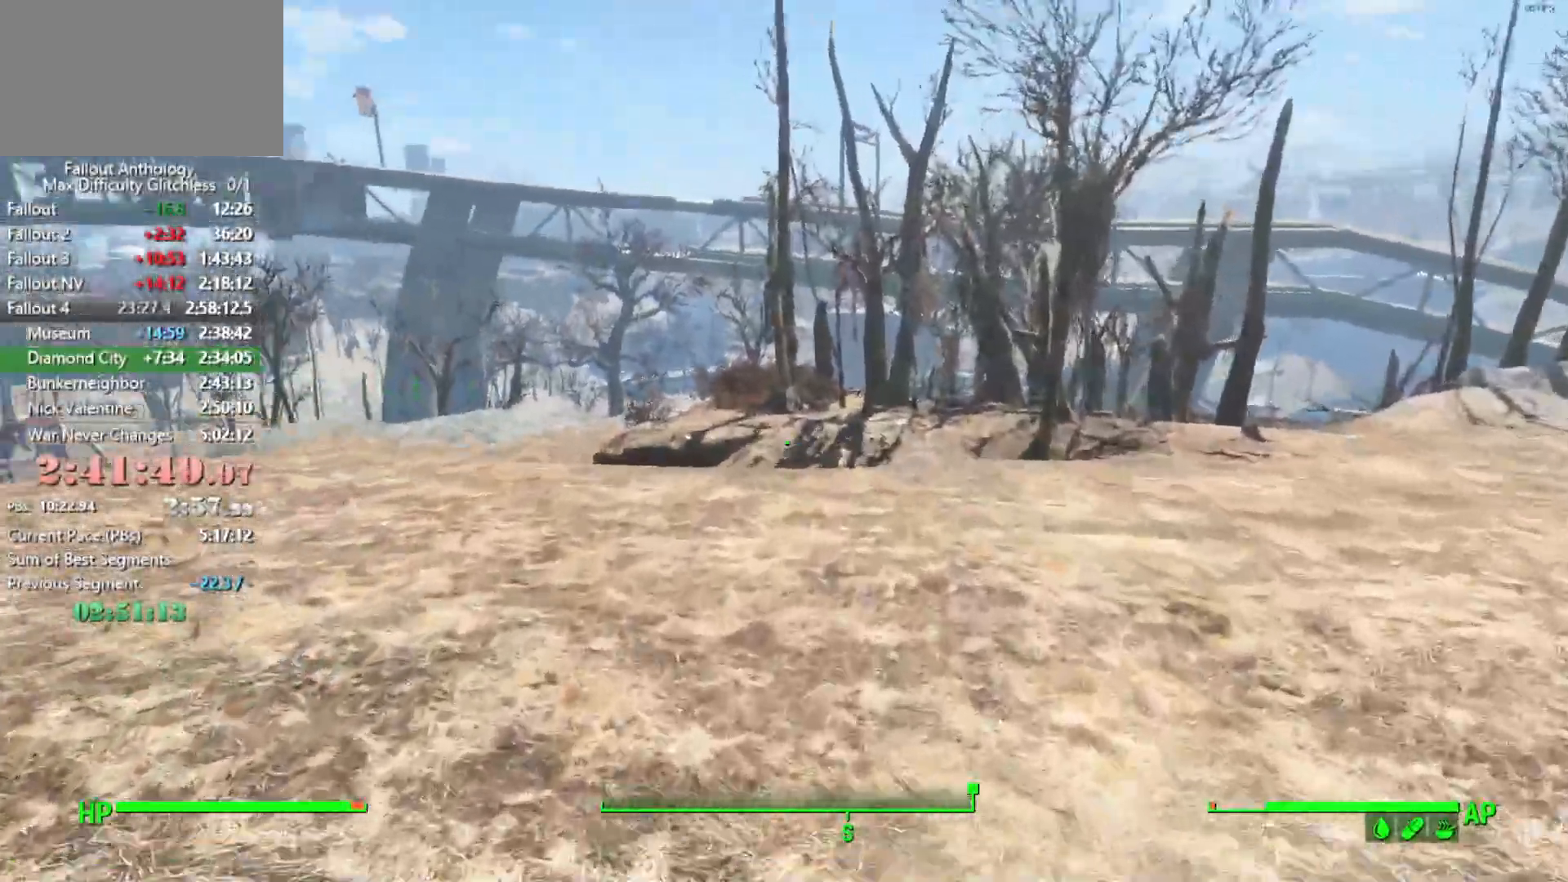
{"keys": [], "mouse": [], "mouse_move": "still", "events": []}
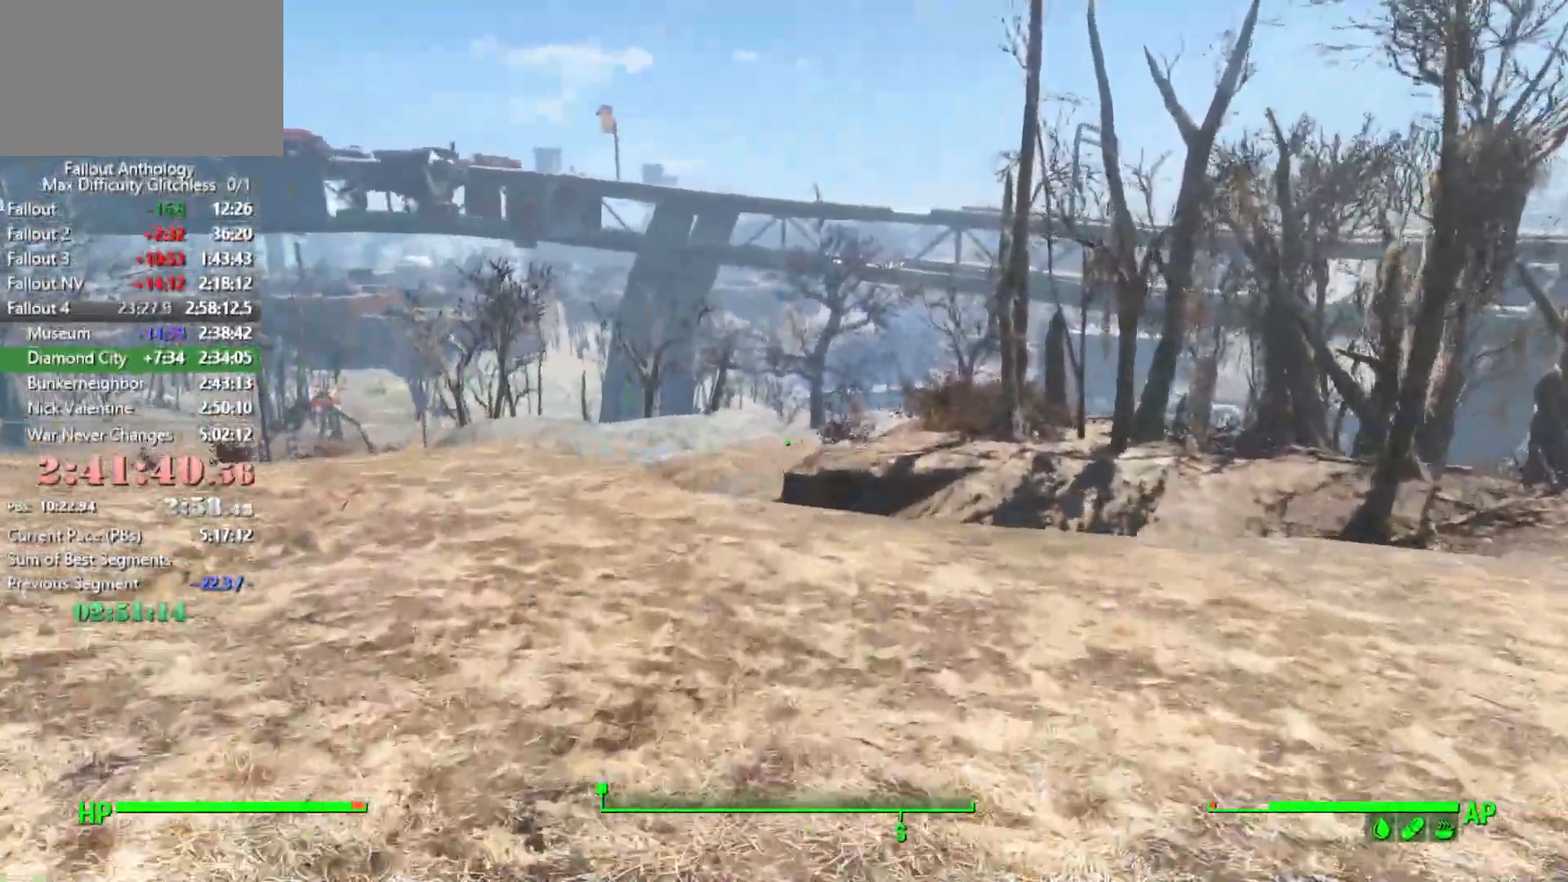
{"keys": [], "mouse": [], "mouse_move": "still", "events": []}
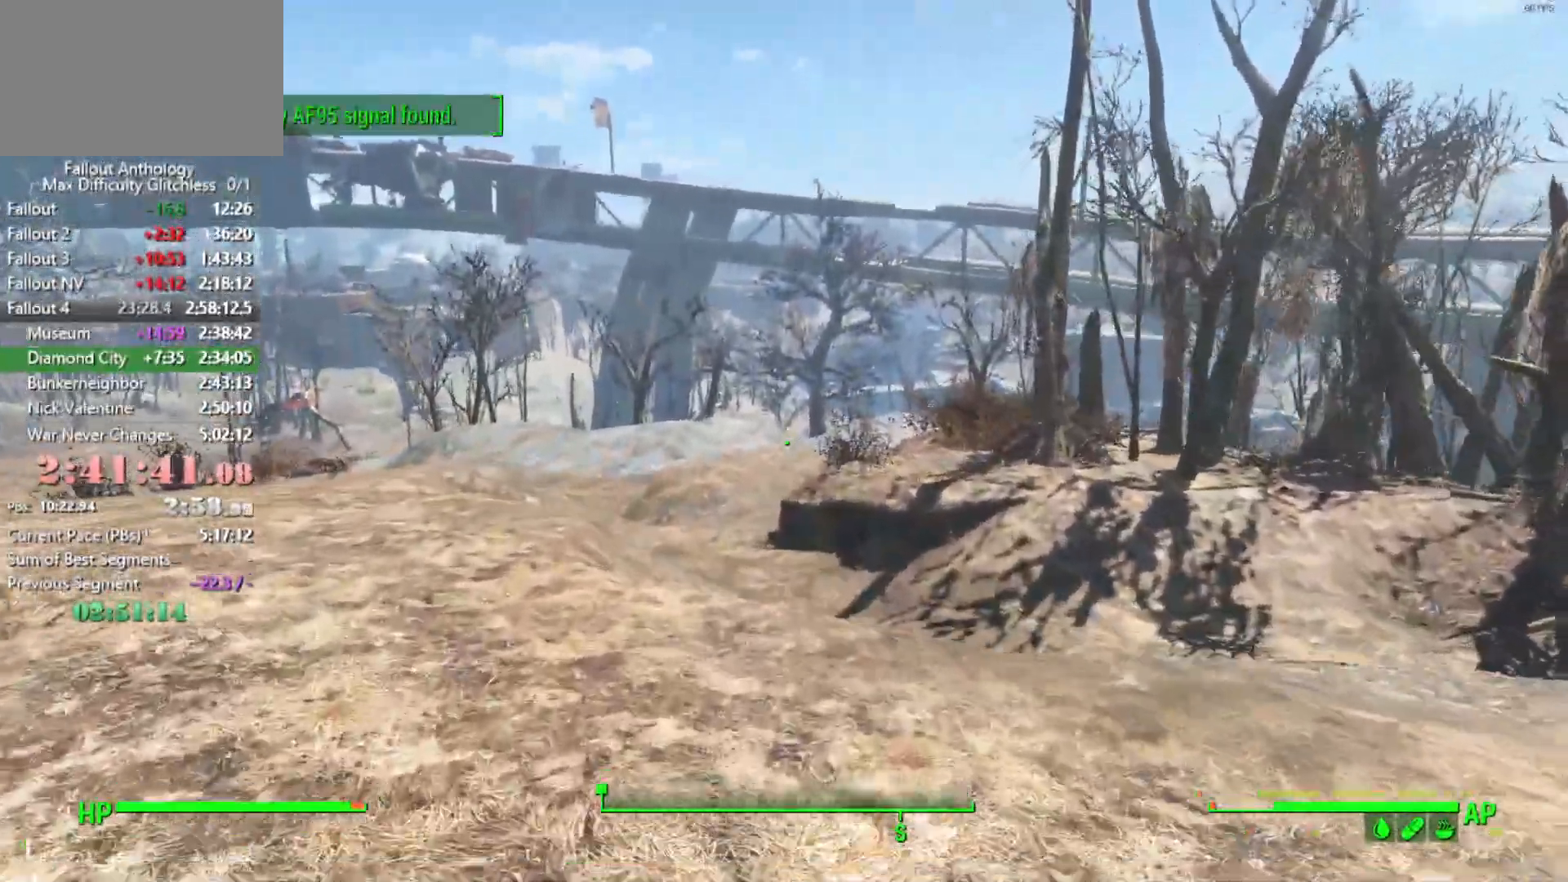
{"keys": [], "mouse": [], "mouse_move": "still", "events": []}
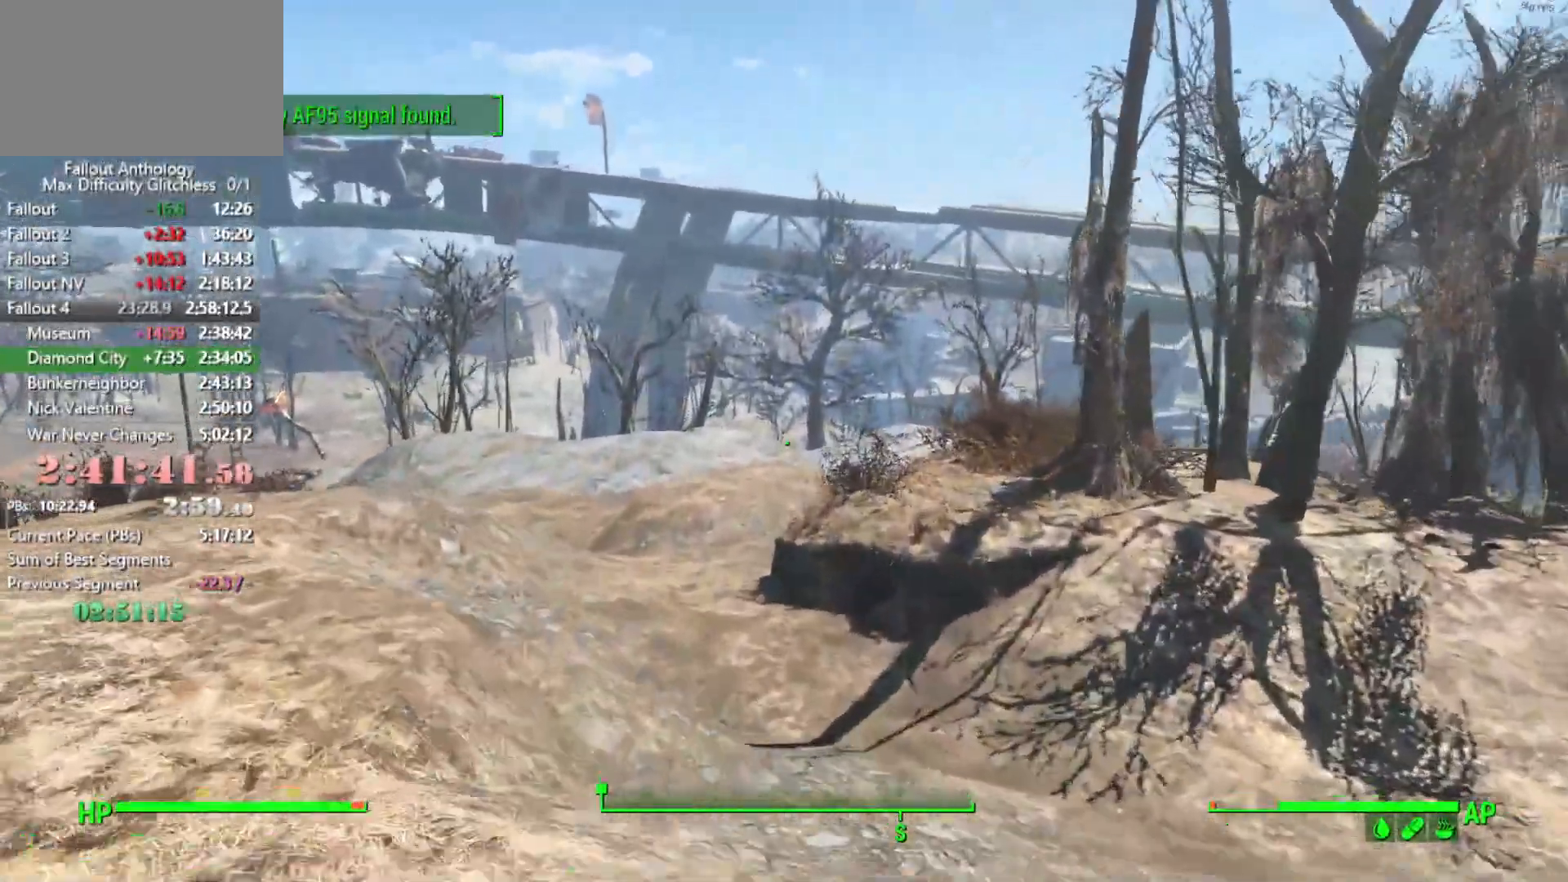
{"keys": [], "mouse": [], "mouse_move": "left", "events": []}
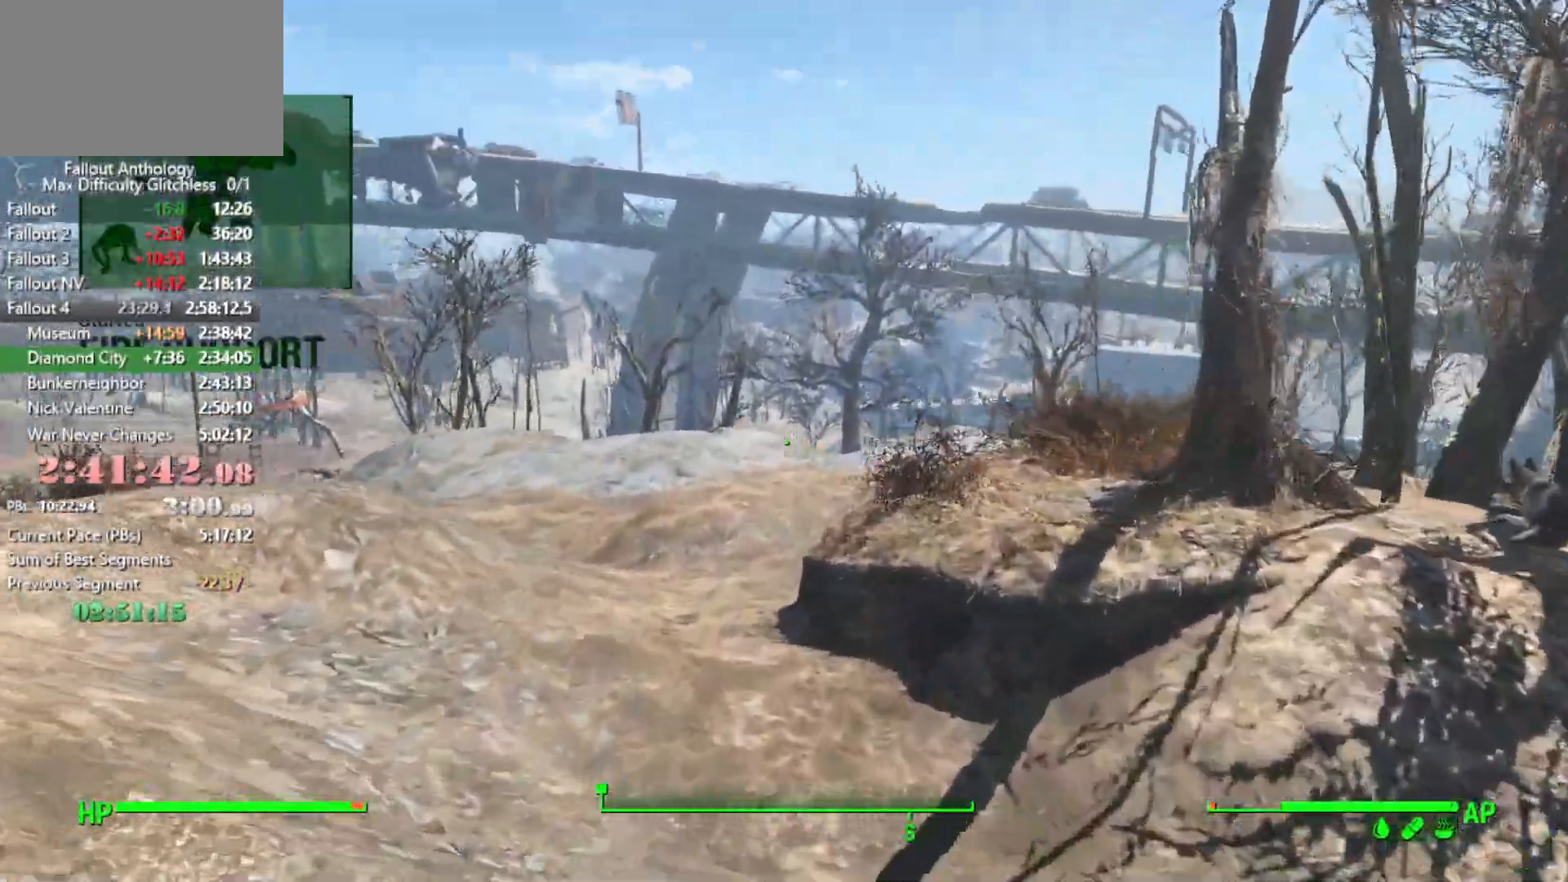
{"keys": [], "mouse": [], "mouse_move": "still", "events": []}